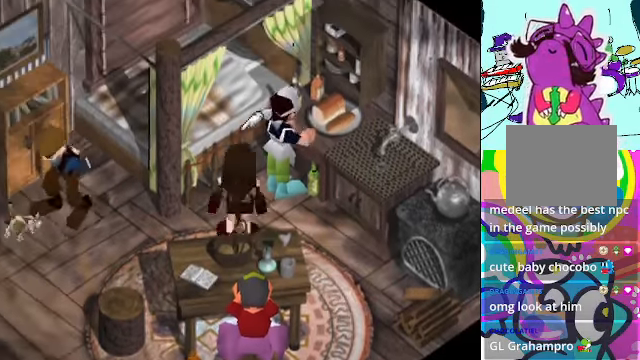
Gameplay with a controller (Xbox layout); each line is a JSON object with the inputs held at the frame after it. "events" lists button and stick changes between this image and that frame as [ms after this image, input, new state], when the widget could be followed in between. Not read: DPAD_UP L3 R3 right_stick.
{"buttons": [], "left_stick": "center", "events": [[433, "A", "up"], [467, "DPAD_LEFT", "up"]]}
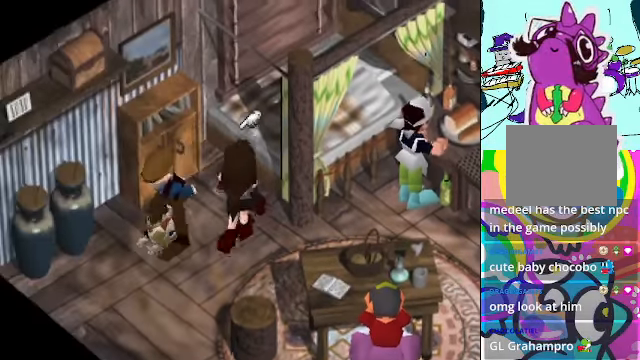
{"buttons": ["A"], "left_stick": "center", "events": [[433, "A", "down"]]}
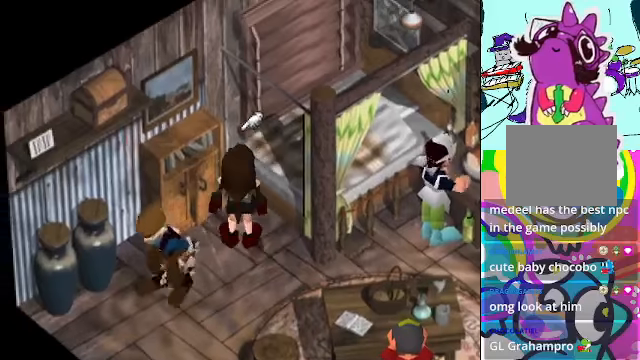
{"buttons": ["DPAD_LEFT"], "left_stick": "center", "events": [[166, "A", "up"], [366, "B", "down"], [433, "B", "up"], [433, "DPAD_LEFT", "down"]]}
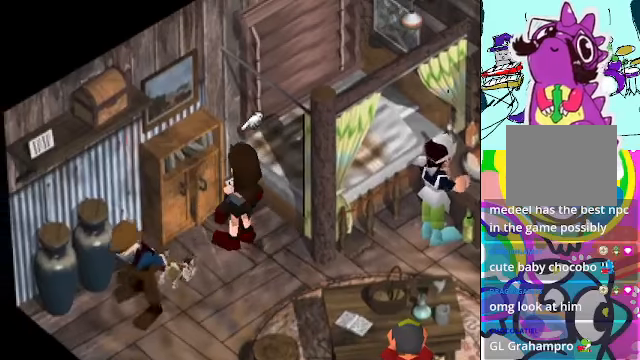
{"buttons": ["DPAD_RIGHT"], "left_stick": "center", "events": [[66, "B", "down"], [166, "B", "up"], [233, "B", "down"], [266, "DPAD_LEFT", "up"], [333, "B", "up"], [366, "B", "down"], [366, "DPAD_RIGHT", "down"], [433, "B", "up"]]}
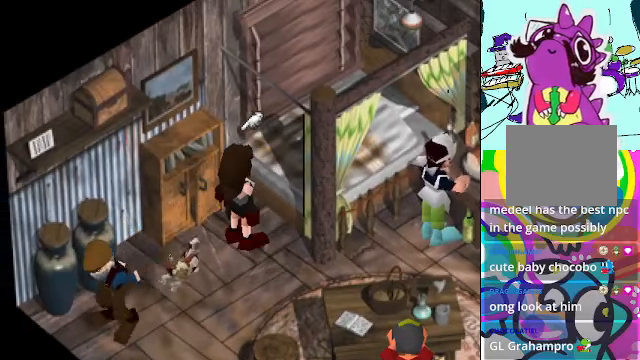
{"buttons": ["A", "DPAD_DOWN"], "left_stick": "center", "events": [[66, "B", "down"], [100, "B", "up"], [166, "B", "down"], [233, "B", "up"], [300, "DPAD_RIGHT", "up"], [333, "DPAD_DOWN", "down"], [366, "A", "down"]]}
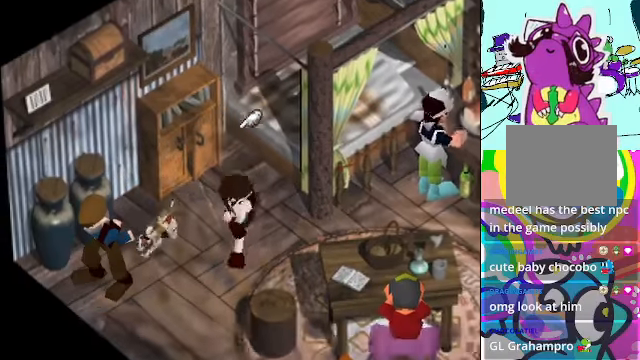
{"buttons": ["A", "DPAD_DOWN"], "left_stick": "center", "events": []}
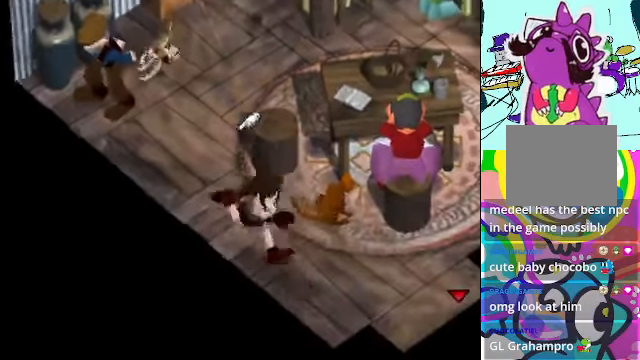
{"buttons": ["A", "DPAD_DOWN", "DPAD_RIGHT"], "left_stick": "center", "events": [[133, "A", "up"], [133, "DPAD_DOWN", "up"], [300, "DPAD_RIGHT", "down"], [333, "A", "down"], [433, "DPAD_DOWN", "down"]]}
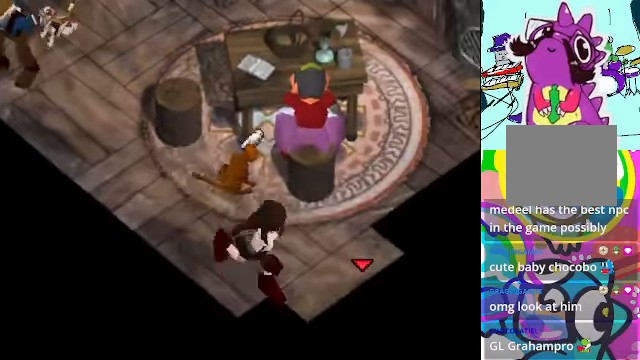
{"buttons": [], "left_stick": "center", "events": [[66, "DPAD_DOWN", "up"], [133, "A", "up"], [200, "DPAD_DOWN", "down"], [200, "DPAD_RIGHT", "up"], [266, "A", "down"], [366, "A", "up"], [466, "DPAD_DOWN", "up"]]}
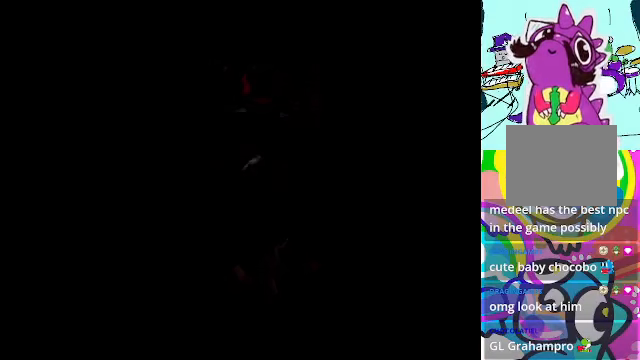
{"buttons": [], "left_stick": "center", "events": []}
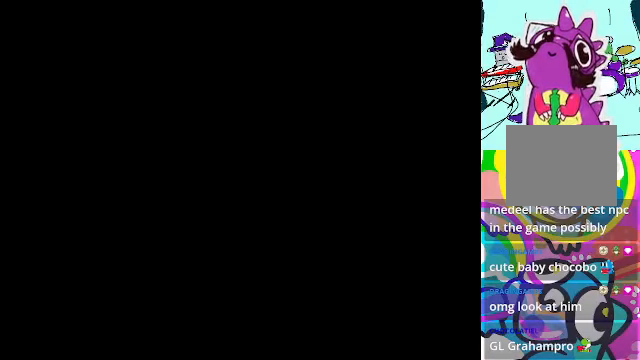
{"buttons": [], "left_stick": "center", "events": []}
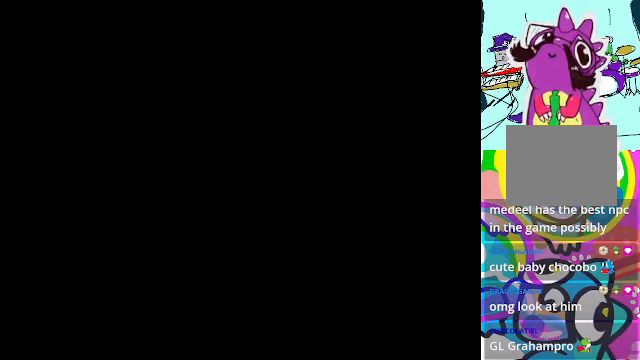
{"buttons": [], "left_stick": "center", "events": []}
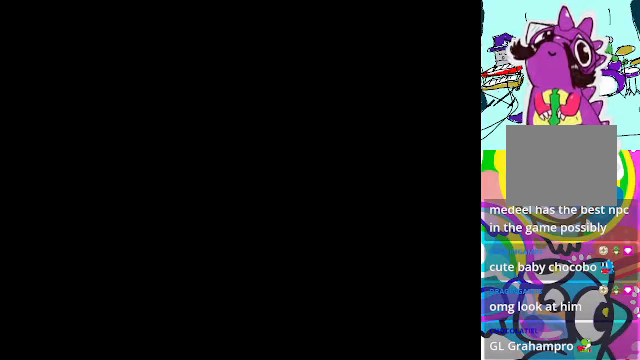
{"buttons": [], "left_stick": "center", "events": []}
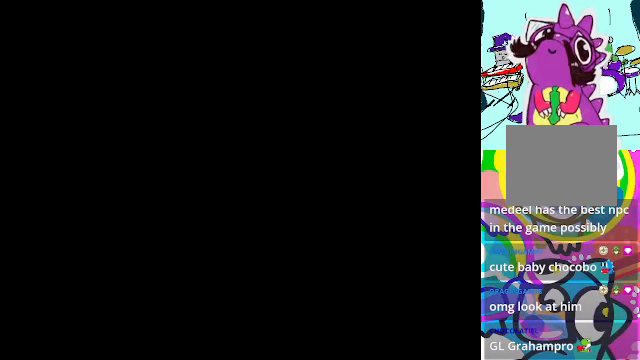
{"buttons": [], "left_stick": "center", "events": []}
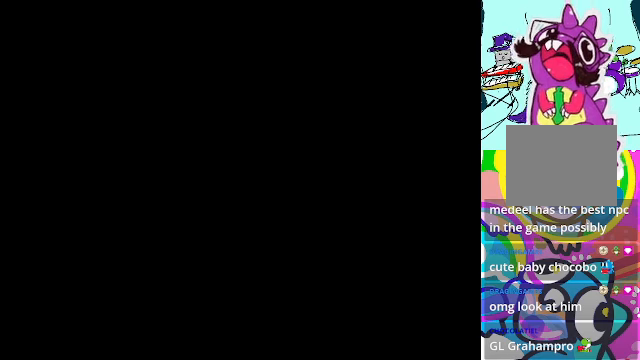
{"buttons": [], "left_stick": "center", "events": []}
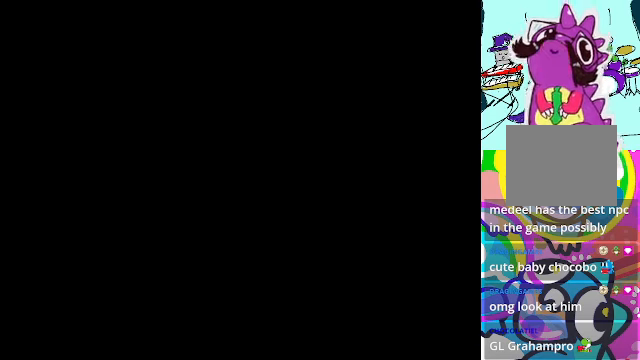
{"buttons": [], "left_stick": "center", "events": []}
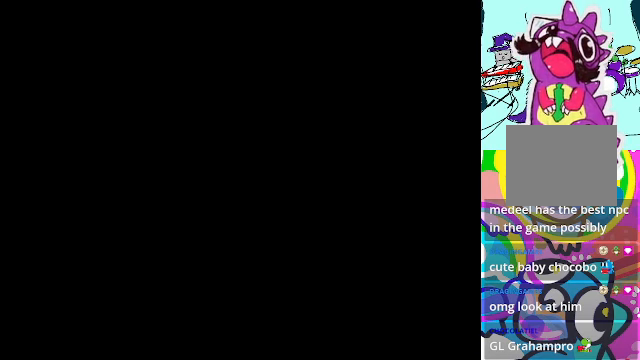
{"buttons": [], "left_stick": "center", "events": []}
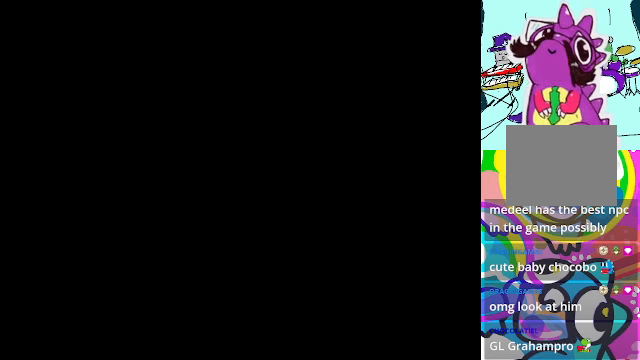
{"buttons": [], "left_stick": "center", "events": []}
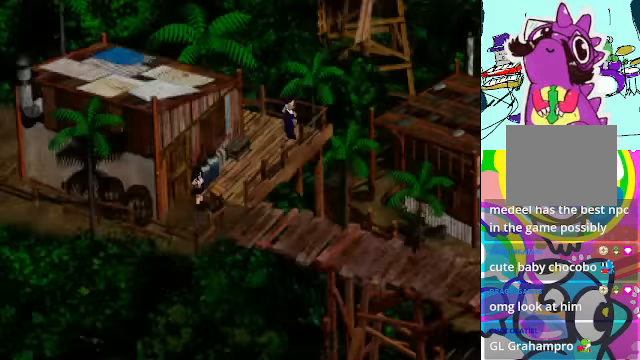
{"buttons": ["A"], "left_stick": "center", "events": [[500, "A", "down"]]}
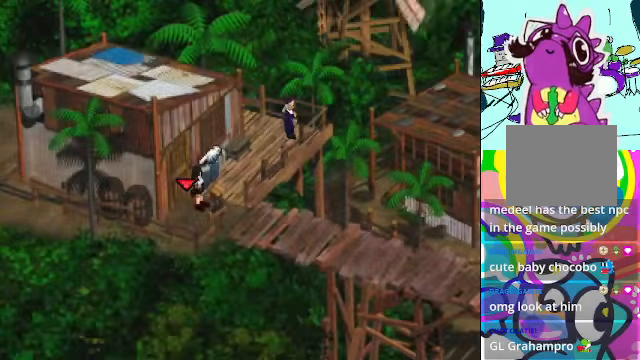
{"buttons": ["A", "DPAD_RIGHT"], "left_stick": "center", "events": [[34, "DPAD_RIGHT", "down"], [167, "DPAD_DOWN", "down"], [400, "DPAD_DOWN", "up"]]}
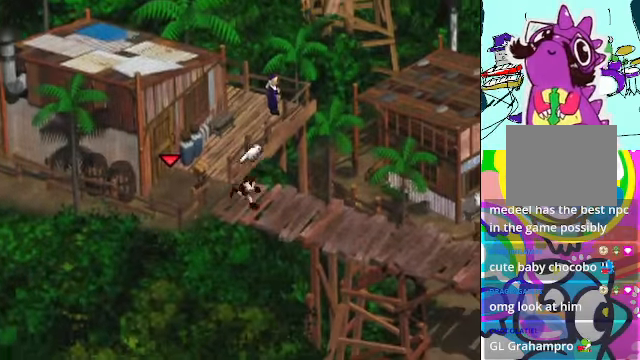
{"buttons": ["A", "DPAD_RIGHT"], "left_stick": "center", "events": []}
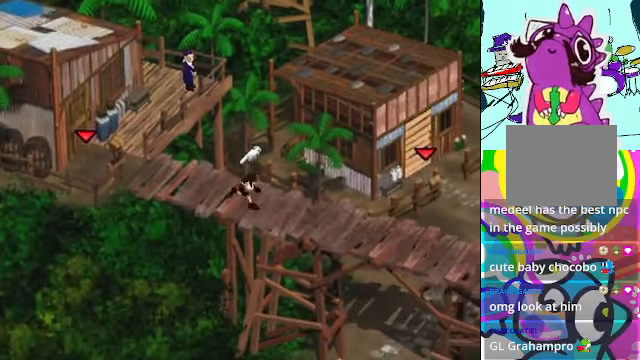
{"buttons": ["A", "DPAD_RIGHT"], "left_stick": "center", "events": []}
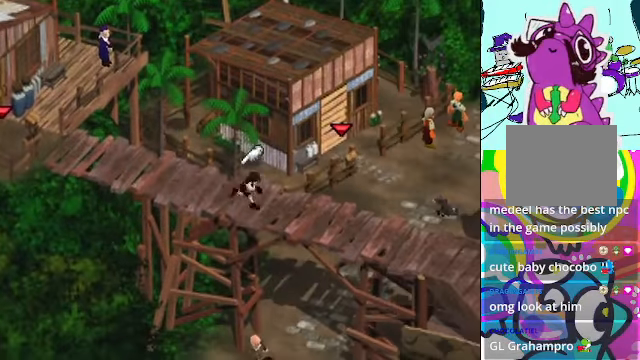
{"buttons": ["A", "DPAD_RIGHT"], "left_stick": "center", "events": []}
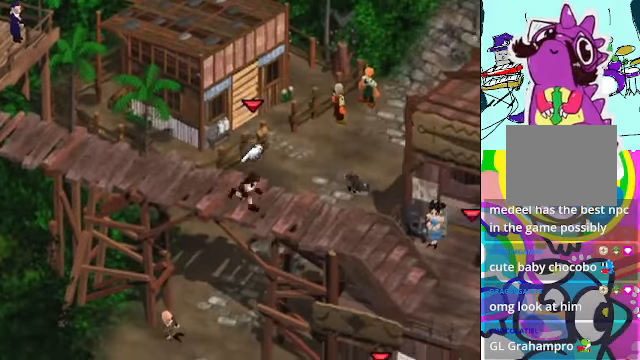
{"buttons": ["A", "DPAD_RIGHT"], "left_stick": "center", "events": []}
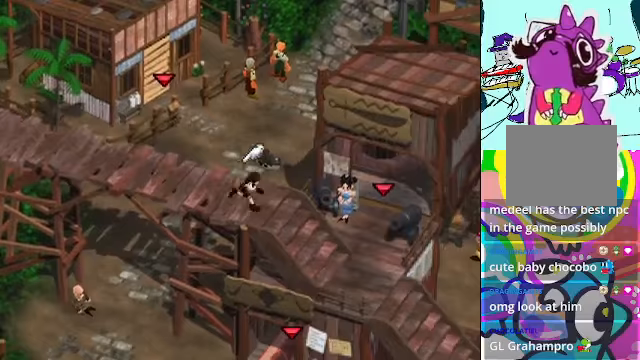
{"buttons": ["A", "DPAD_RIGHT"], "left_stick": "center", "events": []}
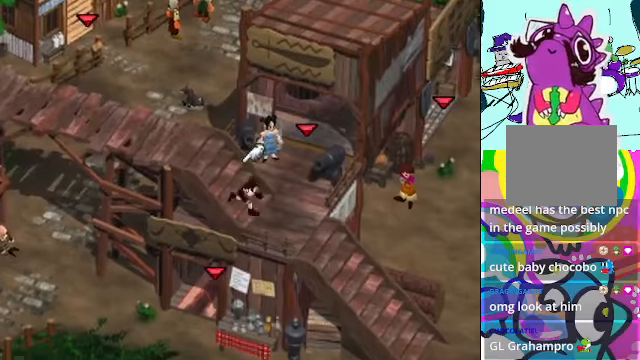
{"buttons": ["A"], "left_stick": "center", "events": [[267, "DPAD_RIGHT", "up"]]}
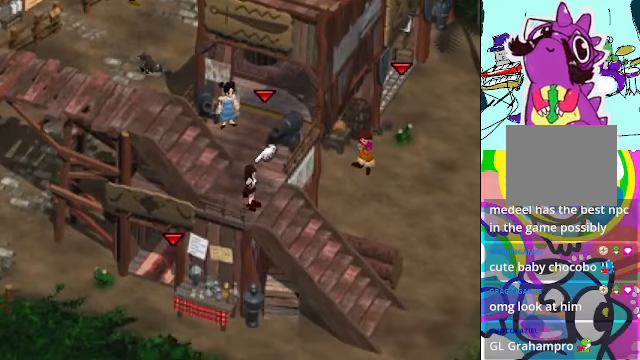
{"buttons": ["A"], "left_stick": "center", "events": [[33, "DPAD_LEFT", "down"], [233, "DPAD_LEFT", "up"]]}